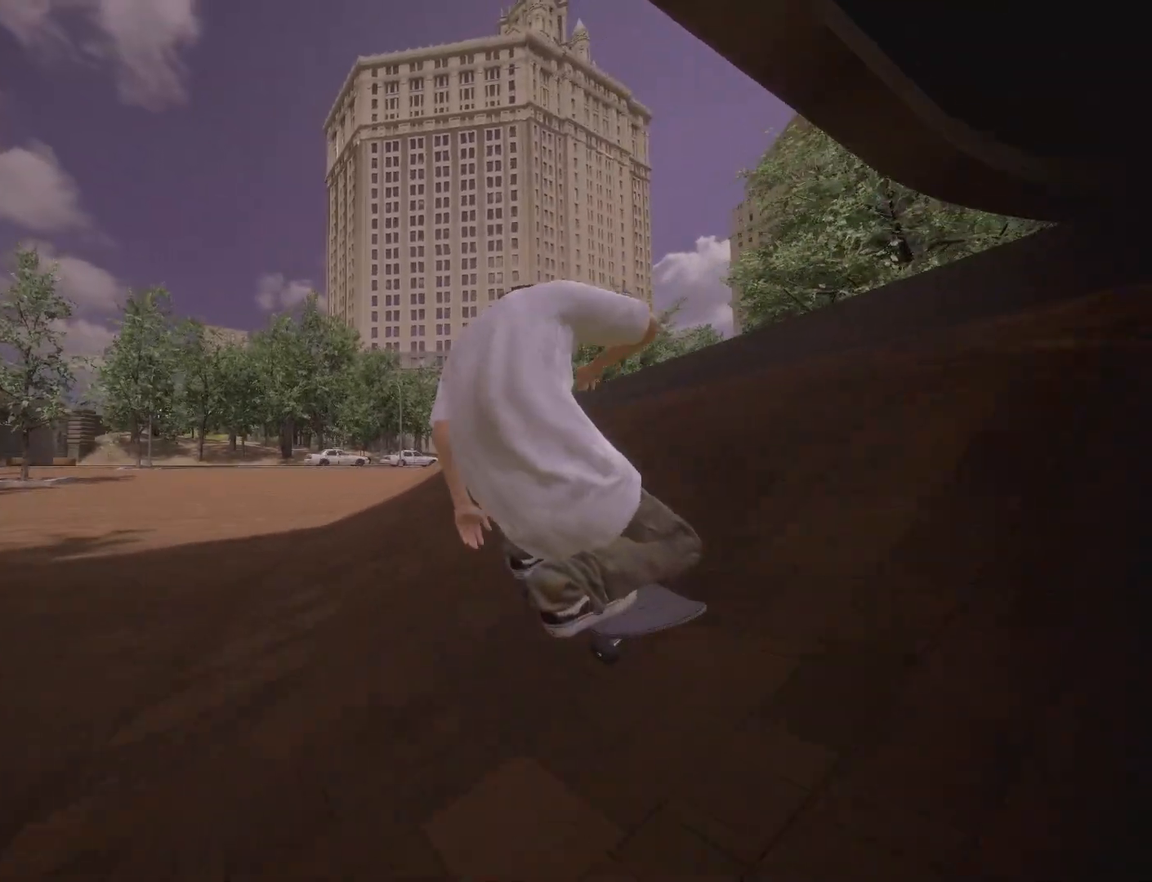
Gameplay with a controller (Xbox layout); each line is a JSON object with the inputs held at the frame after it. "events" lists button and stick changes between this image and that frame as [ms after this image, input, new state], when the widget could be followed in between. Not read: L3 R3.
{"buttons": ["L2"], "left_stick": "center", "right_stick": "center", "events": [[317, "L2", "down"]]}
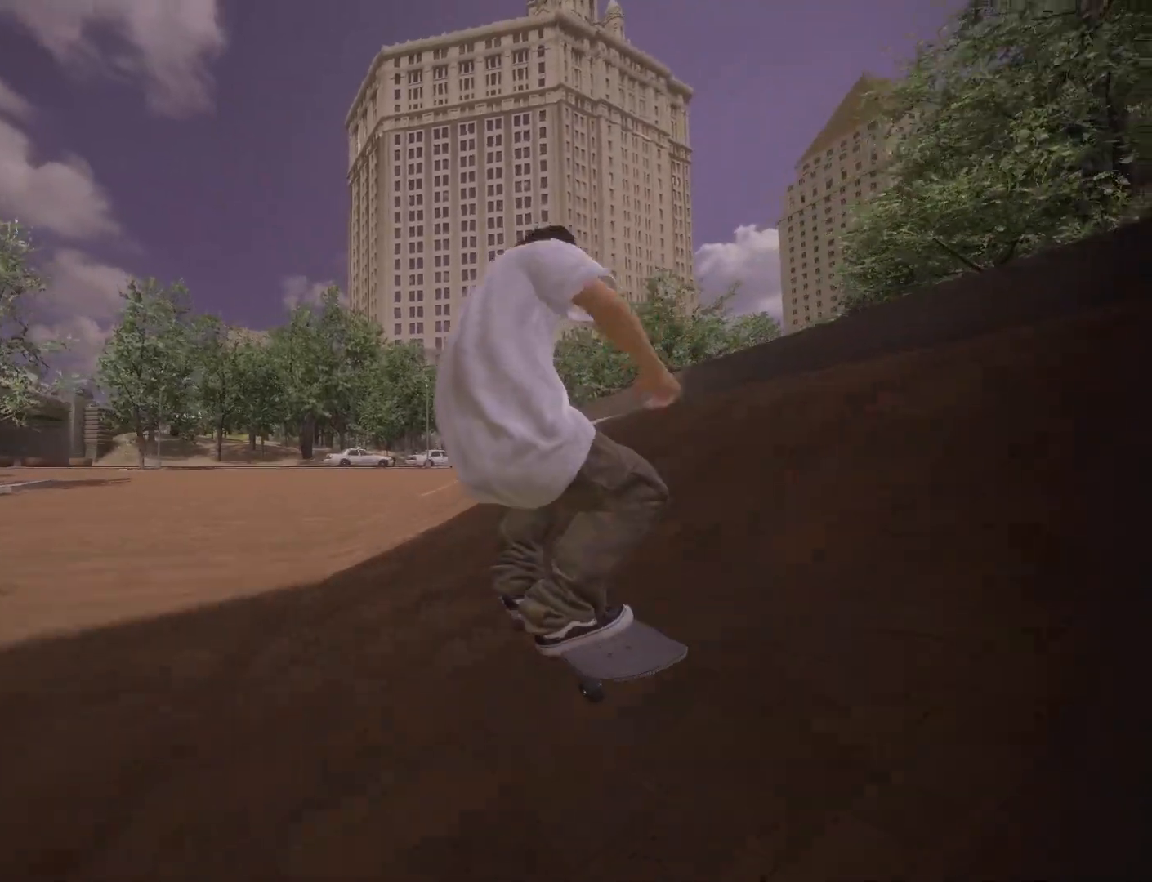
{"buttons": [], "left_stick": "center", "right_stick": "center", "events": [[250, "L2", "up"]]}
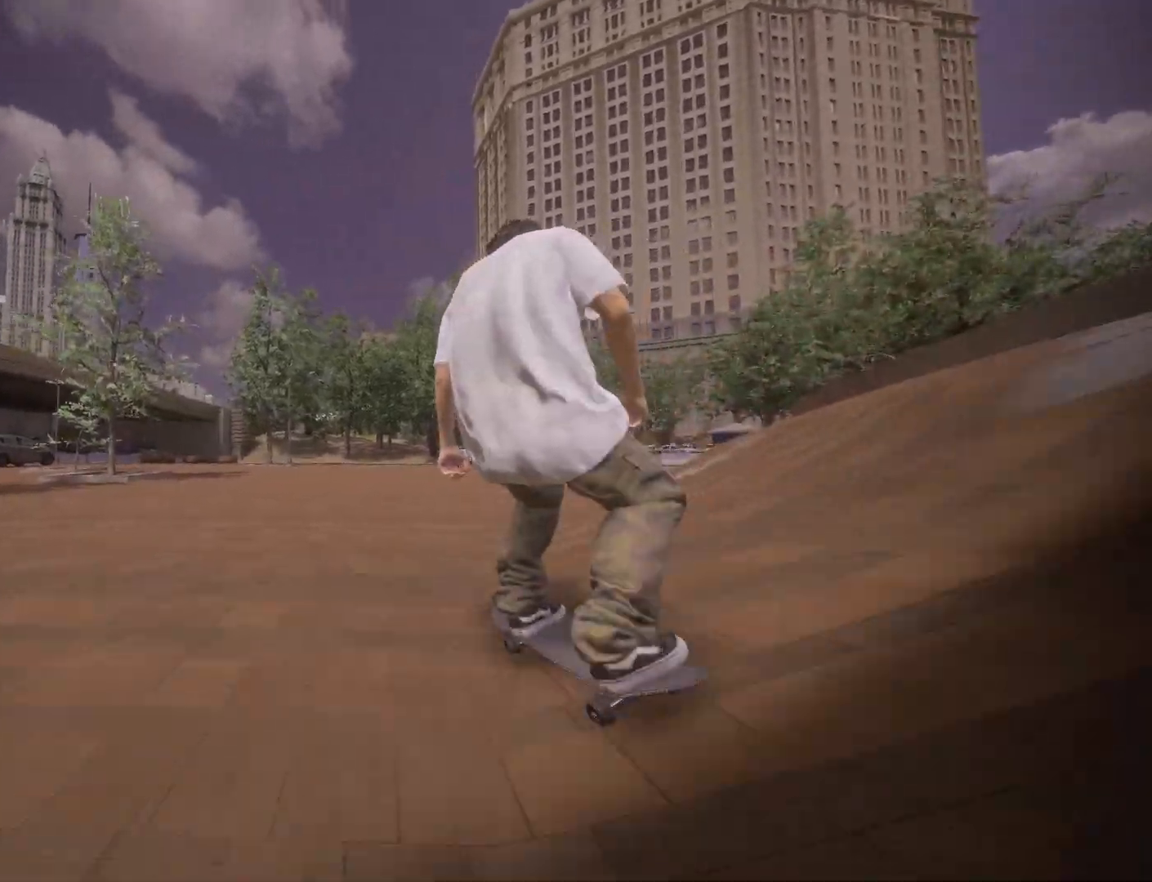
{"buttons": ["R2"], "left_stick": "center", "right_stick": "center", "events": [[317, "R2", "down"]]}
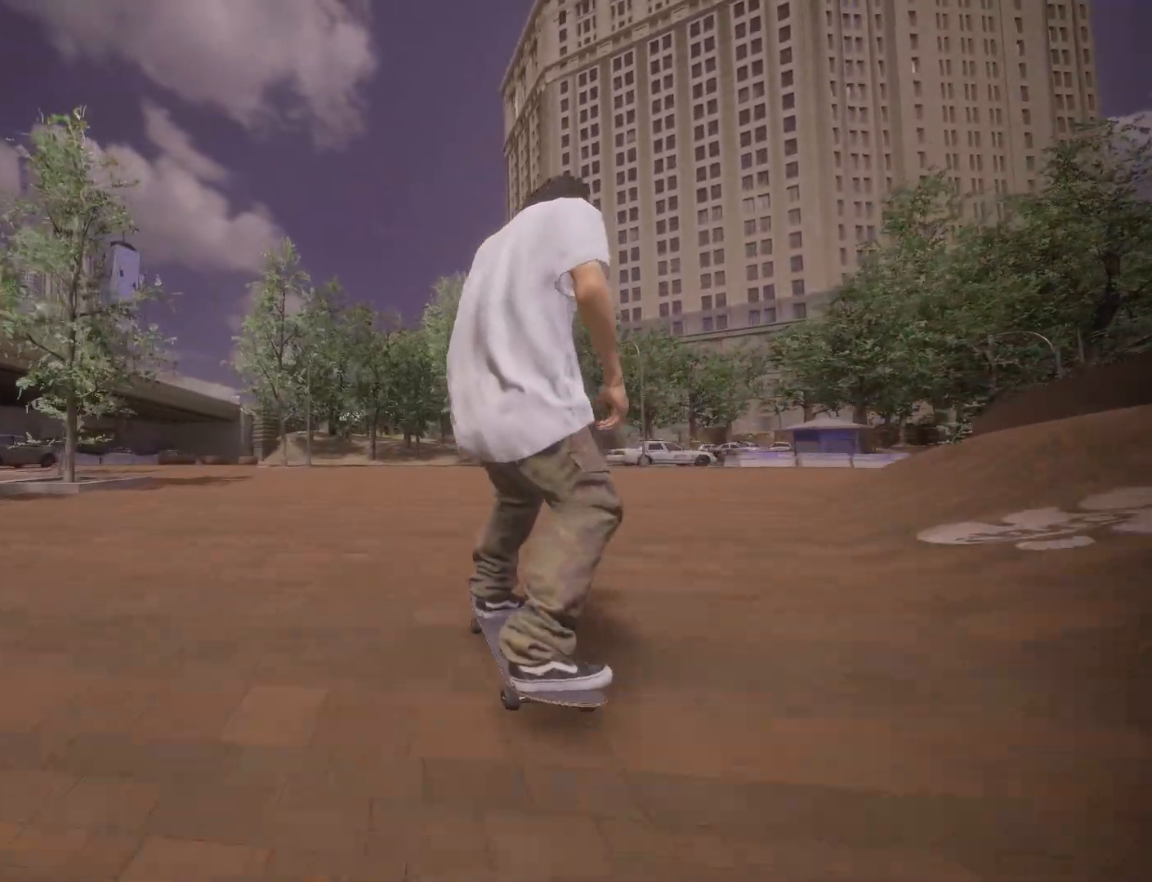
{"buttons": ["A"], "left_stick": "center", "right_stick": "center", "events": [[283, "R2", "up"], [433, "A", "down"]]}
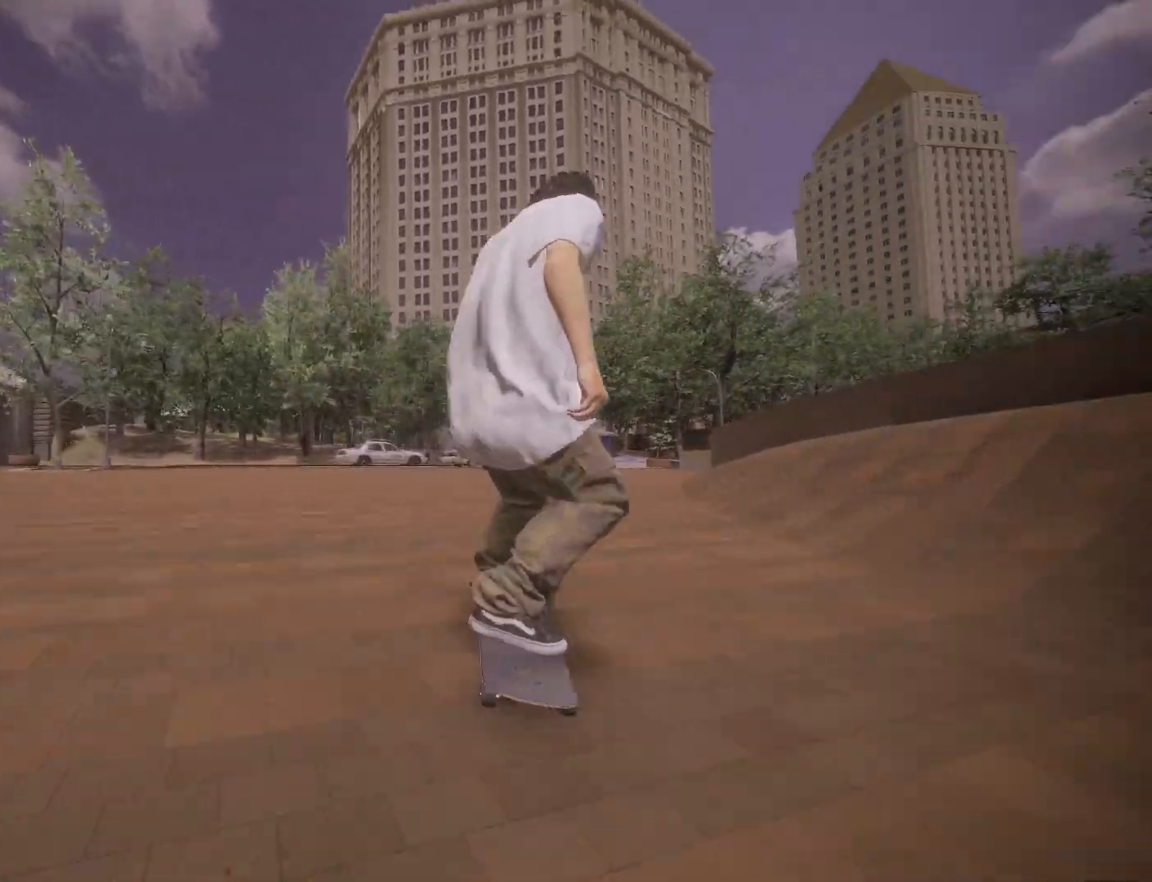
{"buttons": ["A"], "left_stick": "center", "right_stick": "center", "events": []}
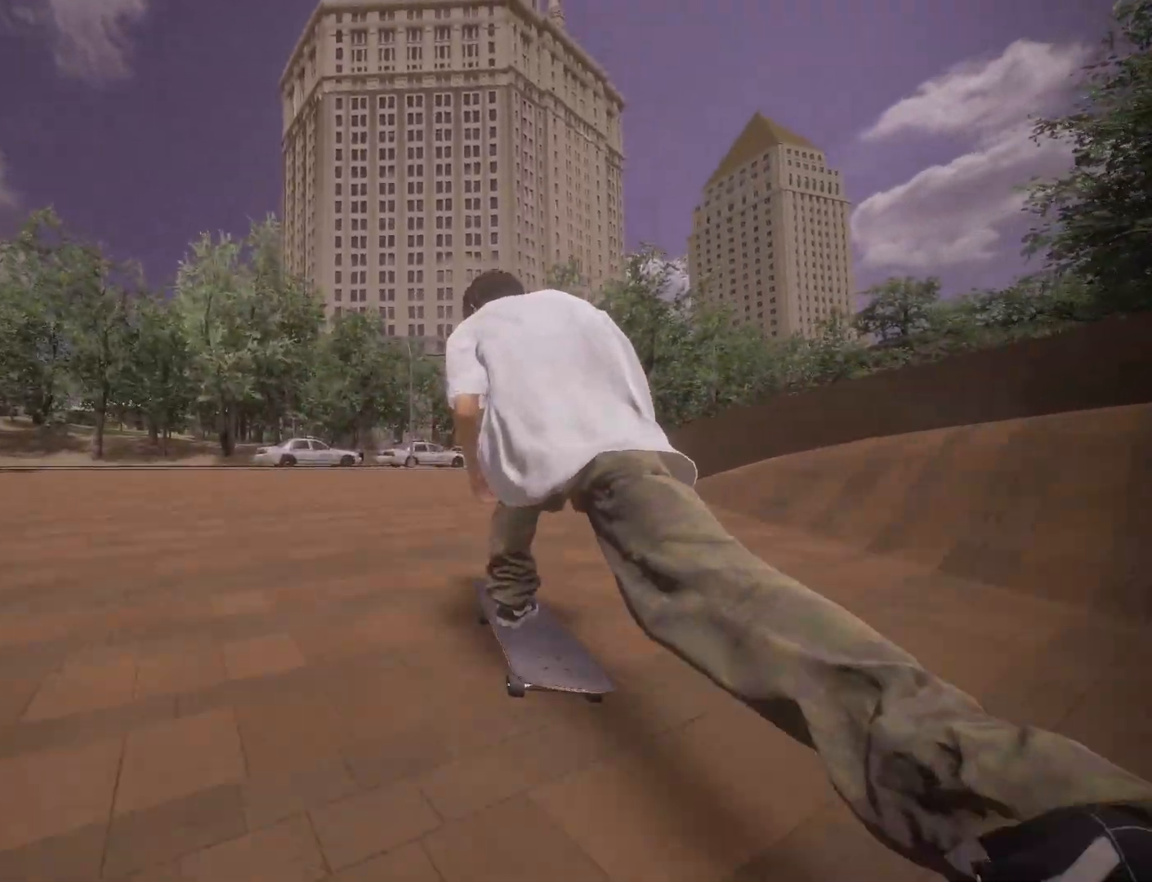
{"buttons": [], "left_stick": "center", "right_stick": "center", "events": [[133, "A", "up"]]}
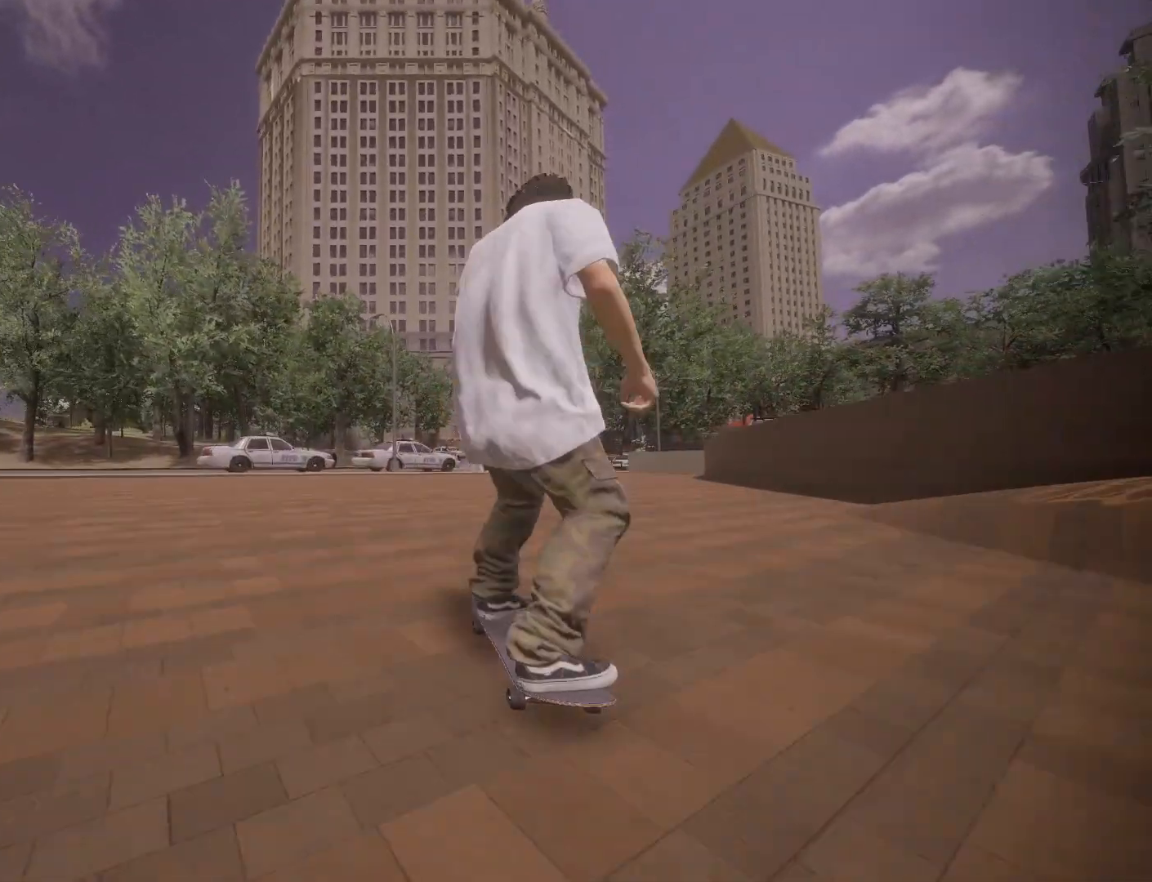
{"buttons": ["L2"], "left_stick": "center", "right_stick": "center", "events": [[283, "L2", "down"]]}
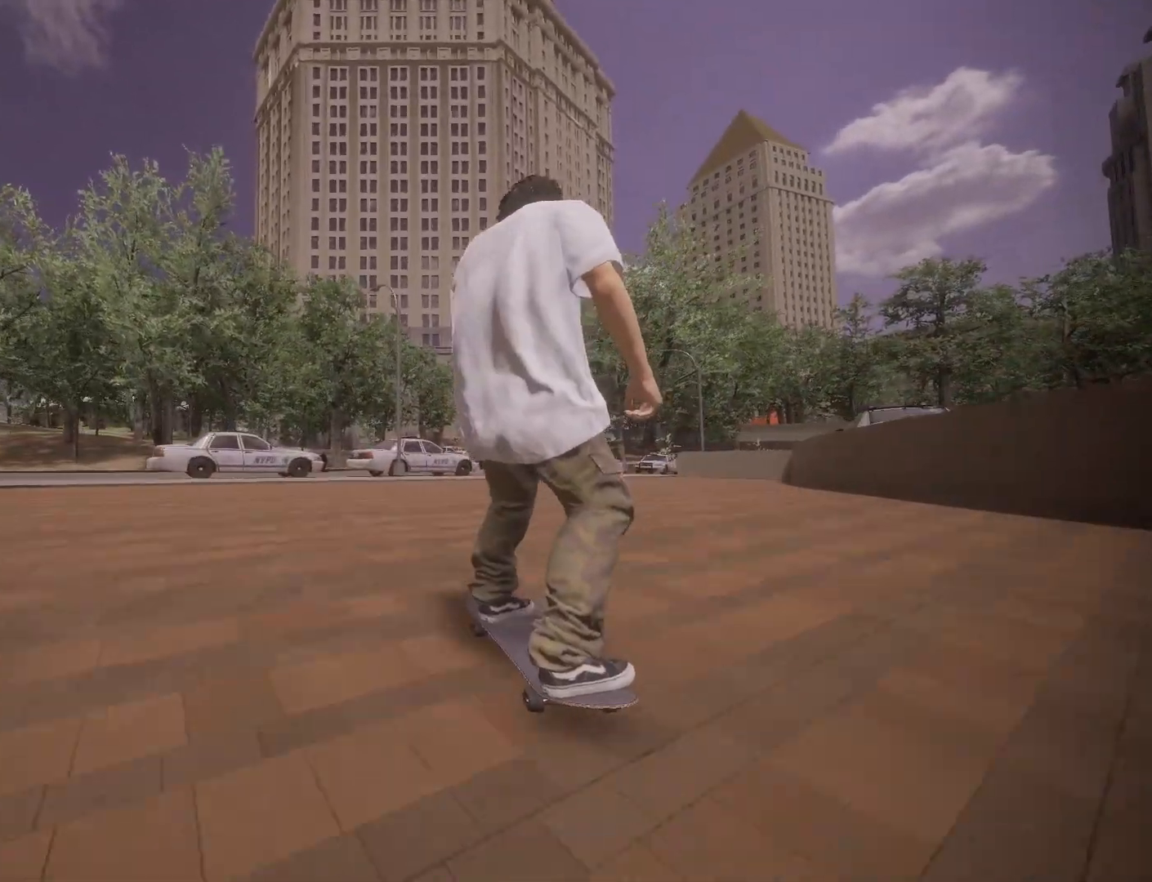
{"buttons": ["L2"], "left_stick": "center", "right_stick": "center", "events": []}
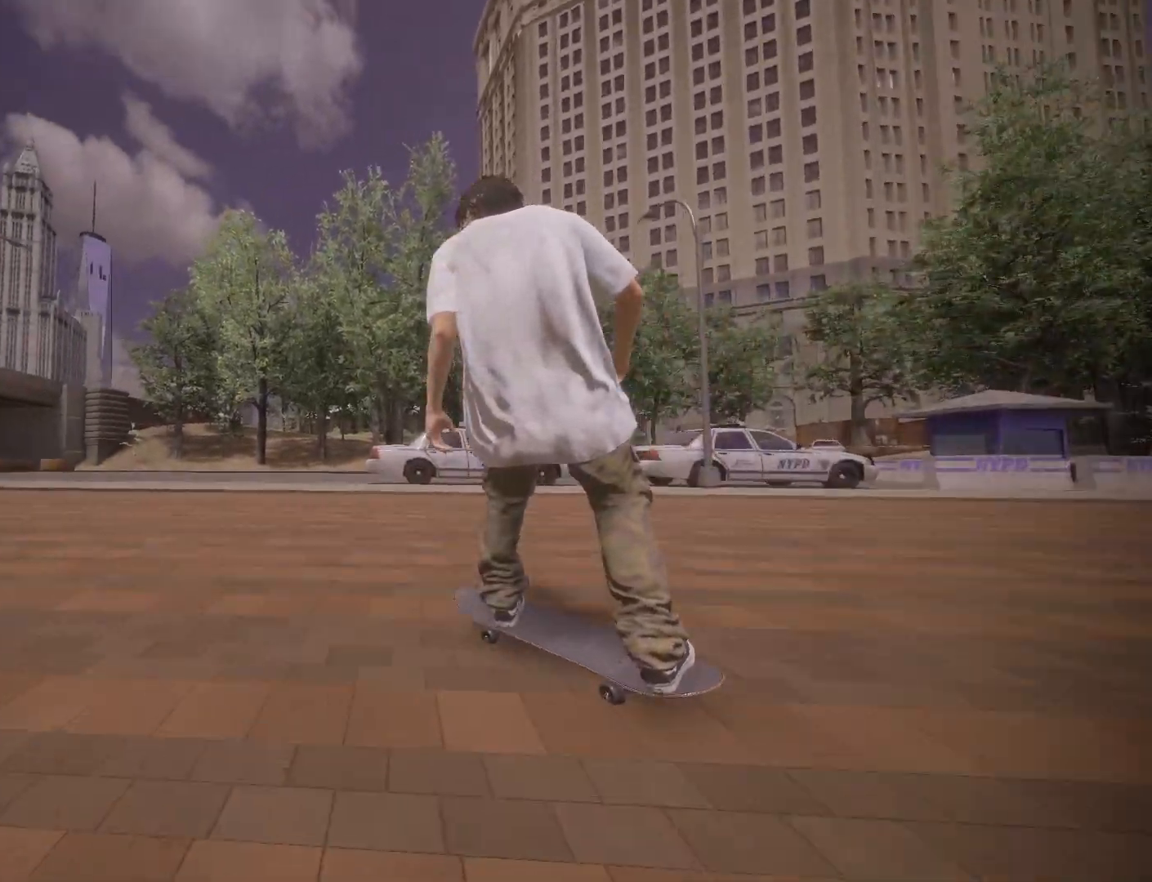
{"buttons": [], "left_stick": "center", "right_stick": "center", "events": [[183, "L2", "up"]]}
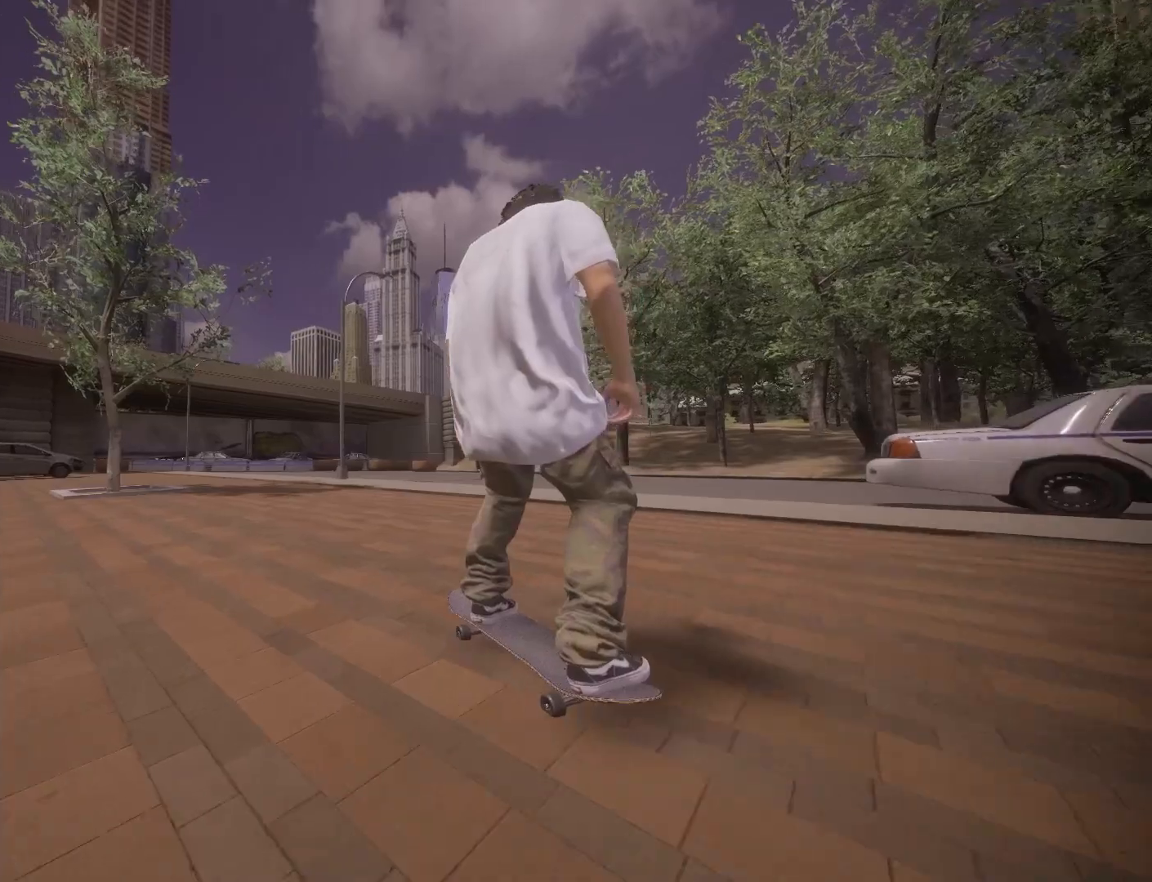
{"buttons": ["A"], "left_stick": "center", "right_stick": "center", "events": [[350, "A", "down"]]}
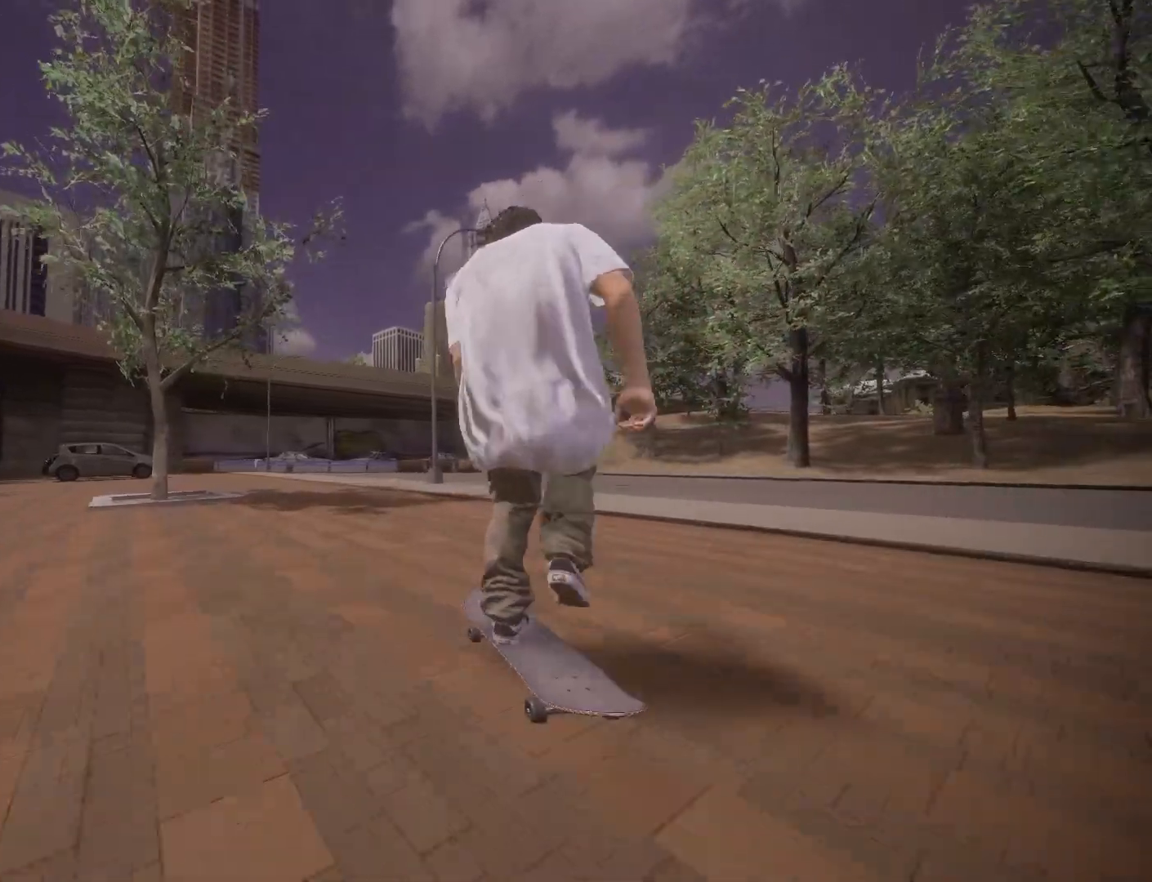
{"buttons": ["L2"], "left_stick": "center", "right_stick": "center", "events": [[383, "L2", "down"], [483, "A", "up"]]}
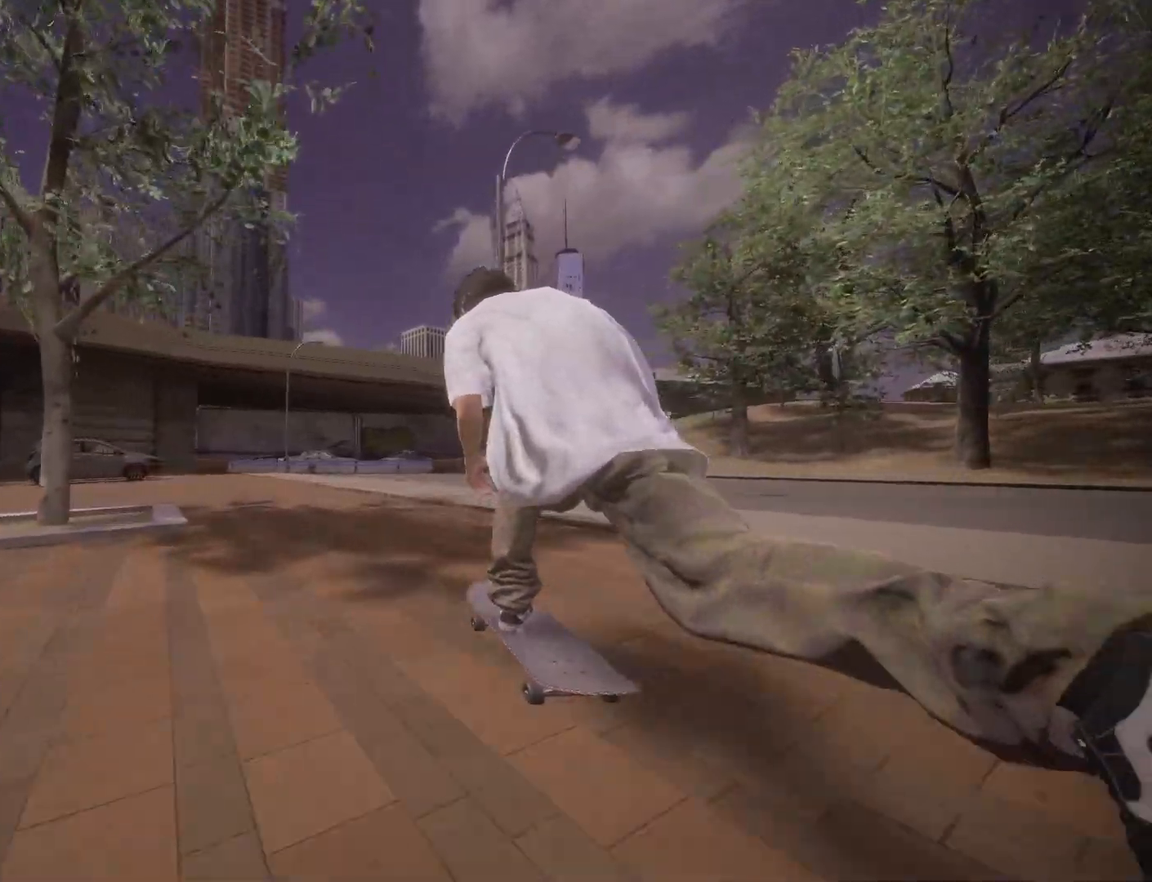
{"buttons": ["L2"], "left_stick": "center", "right_stick": "center", "events": [[117, "L2", "up"], [267, "L2", "down"]]}
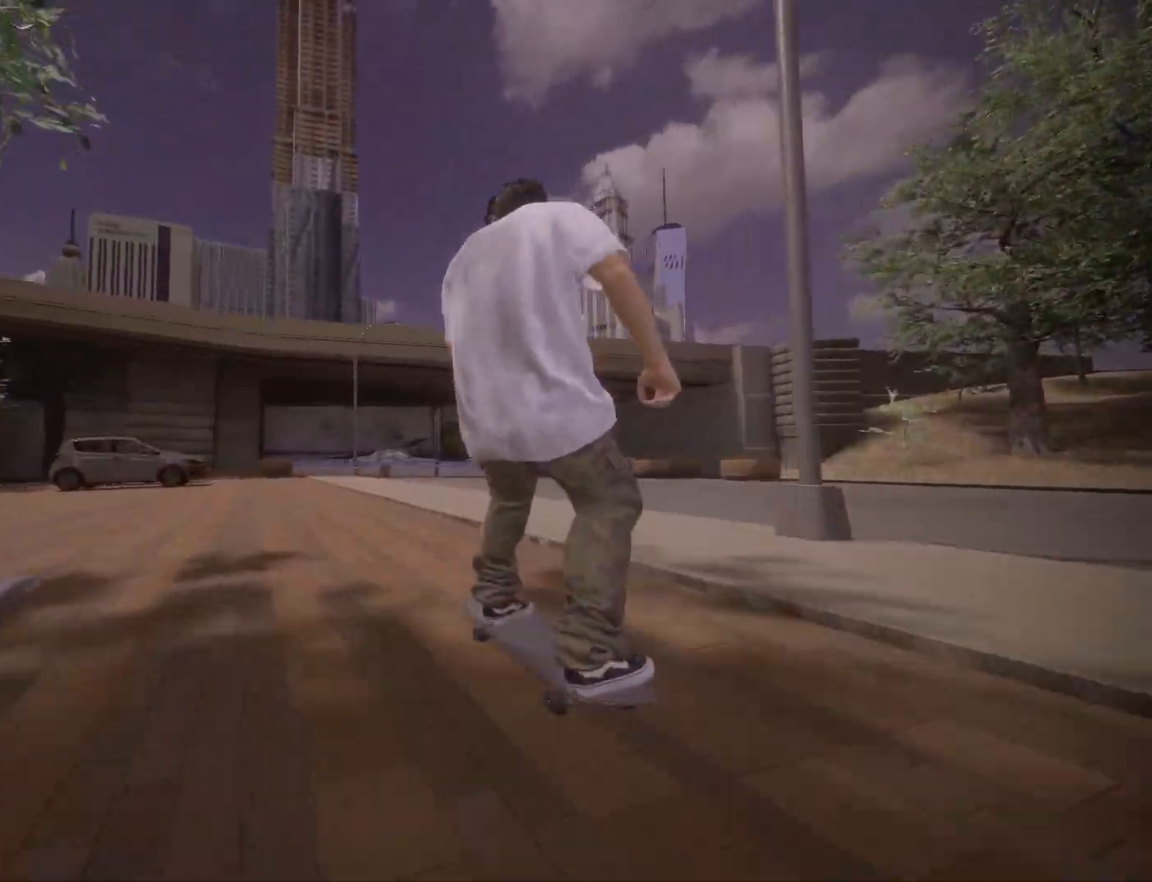
{"buttons": ["L2"], "left_stick": "center", "right_stick": "center", "events": []}
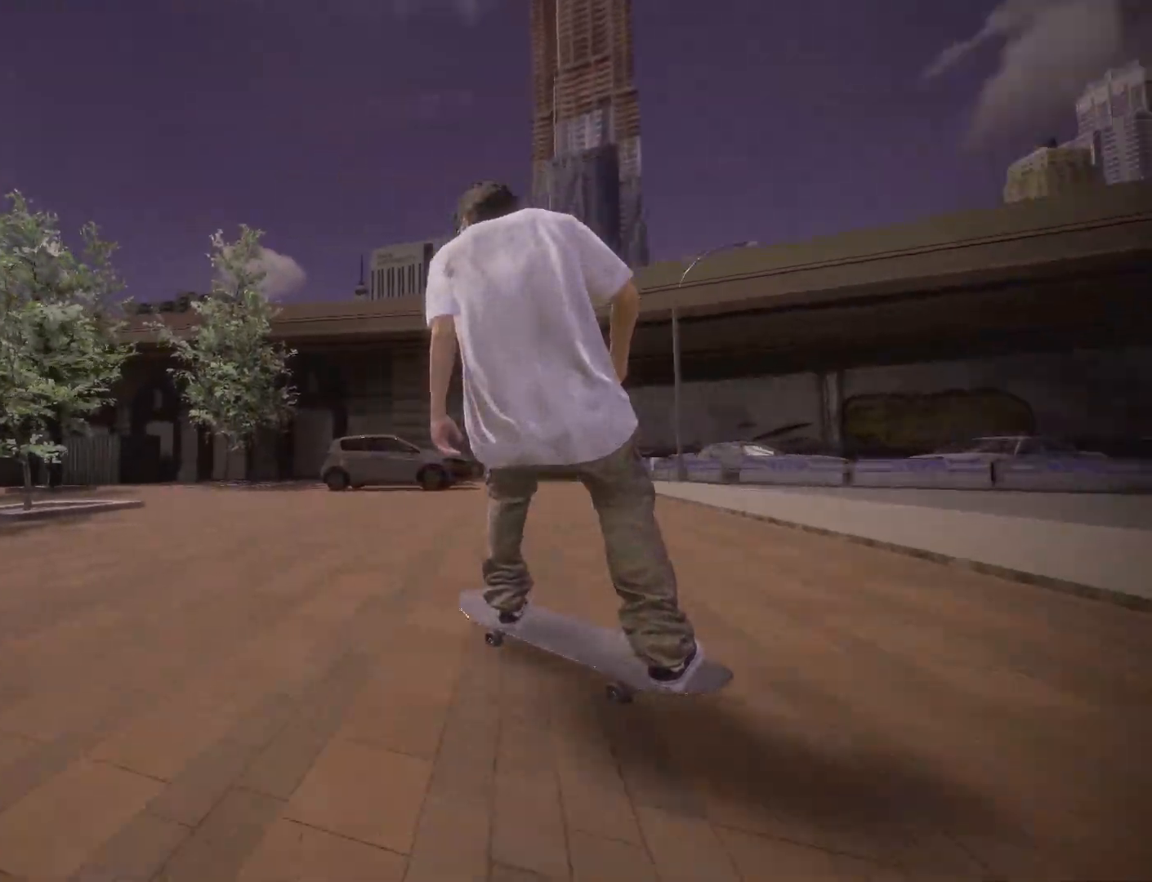
{"buttons": [], "left_stick": "center", "right_stick": "center", "events": [[450, "L2", "up"]]}
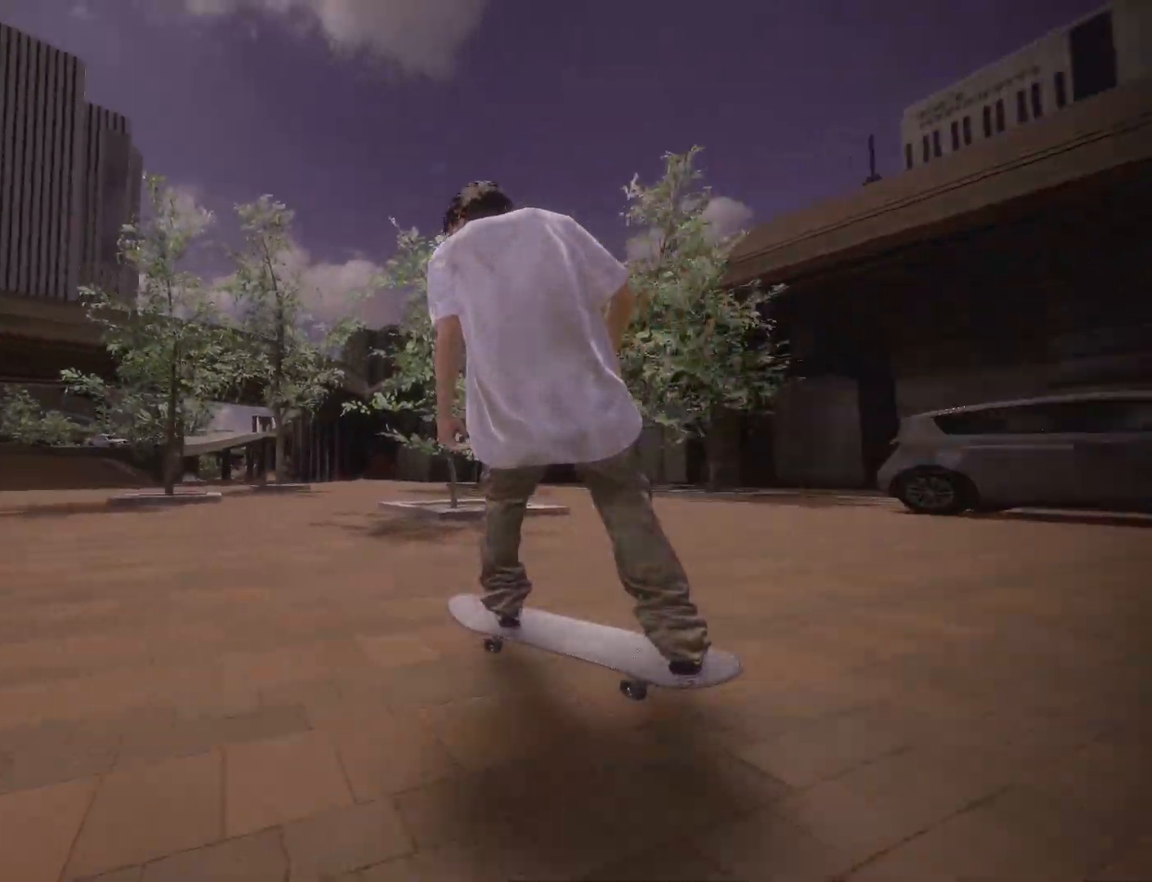
{"buttons": [], "left_stick": "center", "right_stick": "center", "events": [[233, "DPAD_RIGHT", "down"], [400, "DPAD_RIGHT", "up"]]}
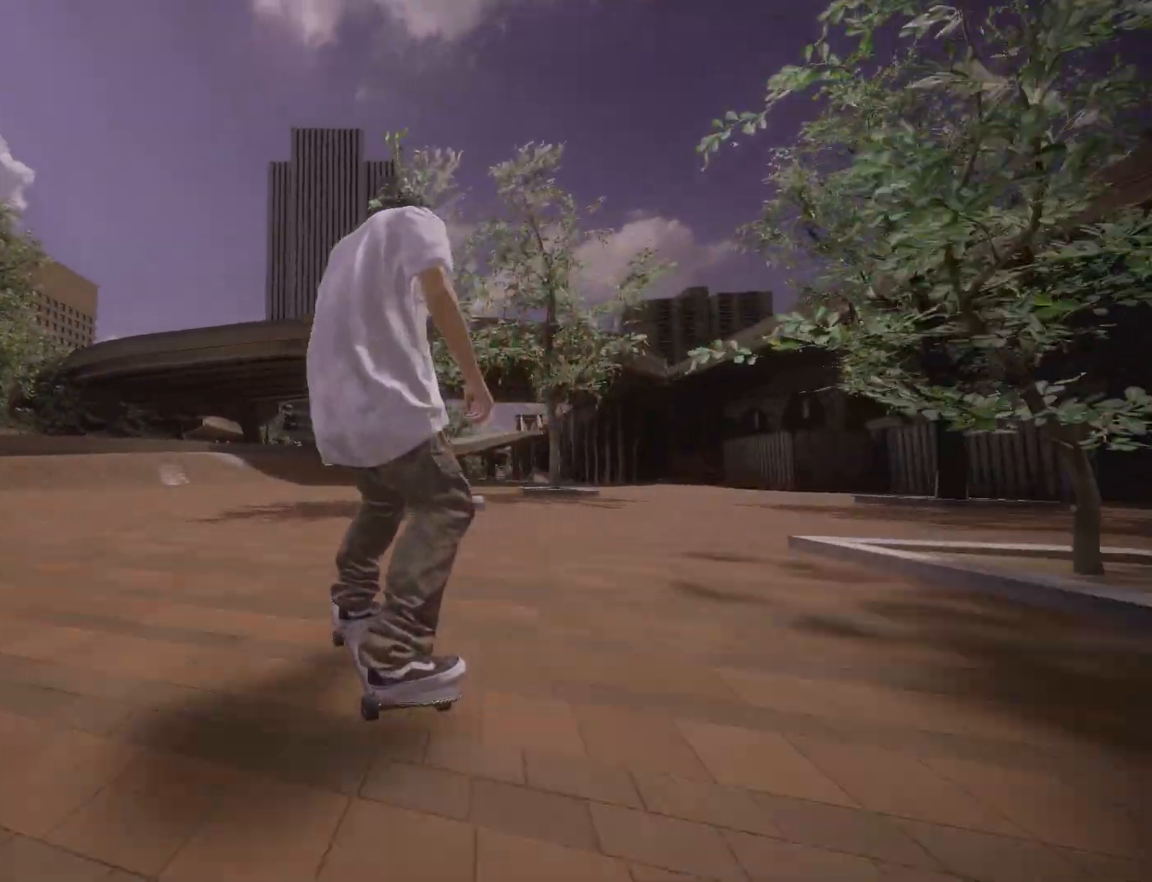
{"buttons": [], "left_stick": "center", "right_stick": "center", "events": [[67, "L2", "down"], [267, "L2", "up"]]}
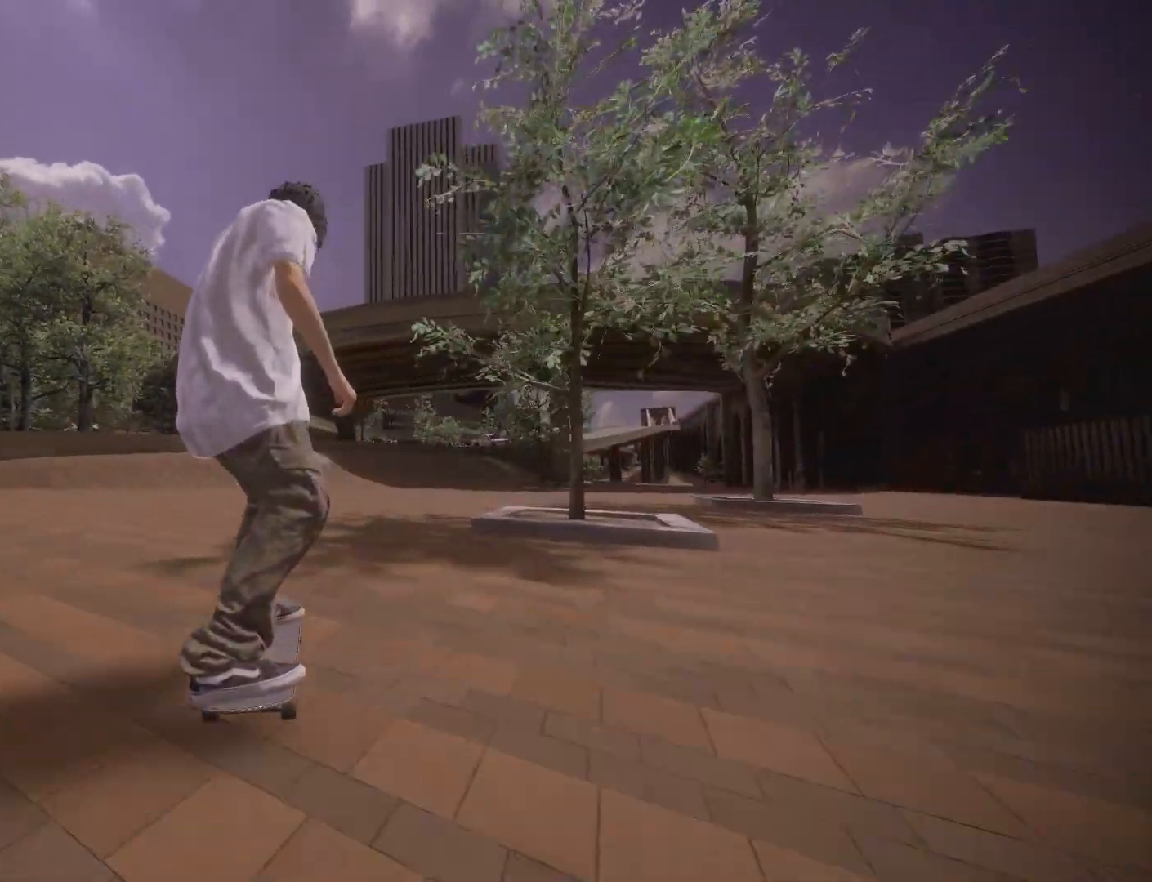
{"buttons": ["A"], "left_stick": "center", "right_stick": "center", "events": [[350, "A", "down"]]}
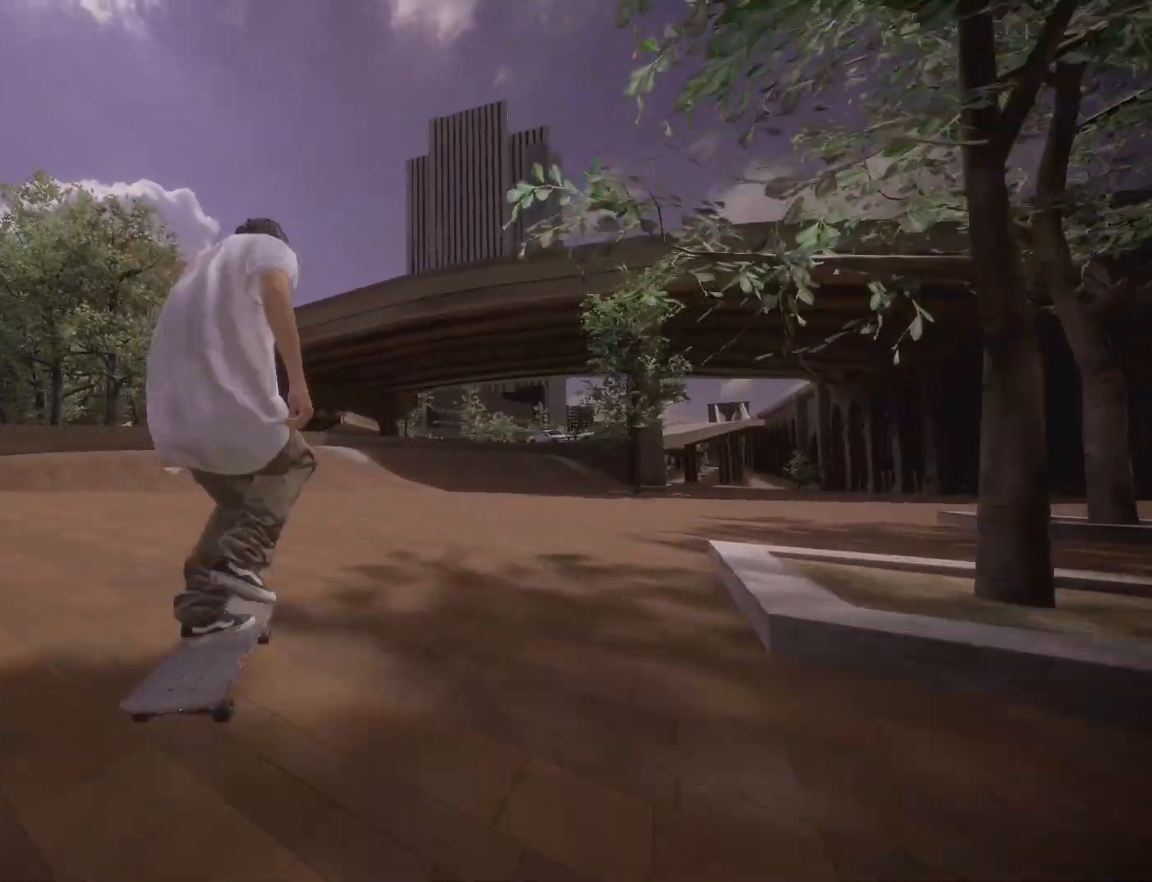
{"buttons": [], "left_stick": "center", "right_stick": "center", "events": [[67, "L2", "down"], [217, "L2", "up"], [367, "A", "up"]]}
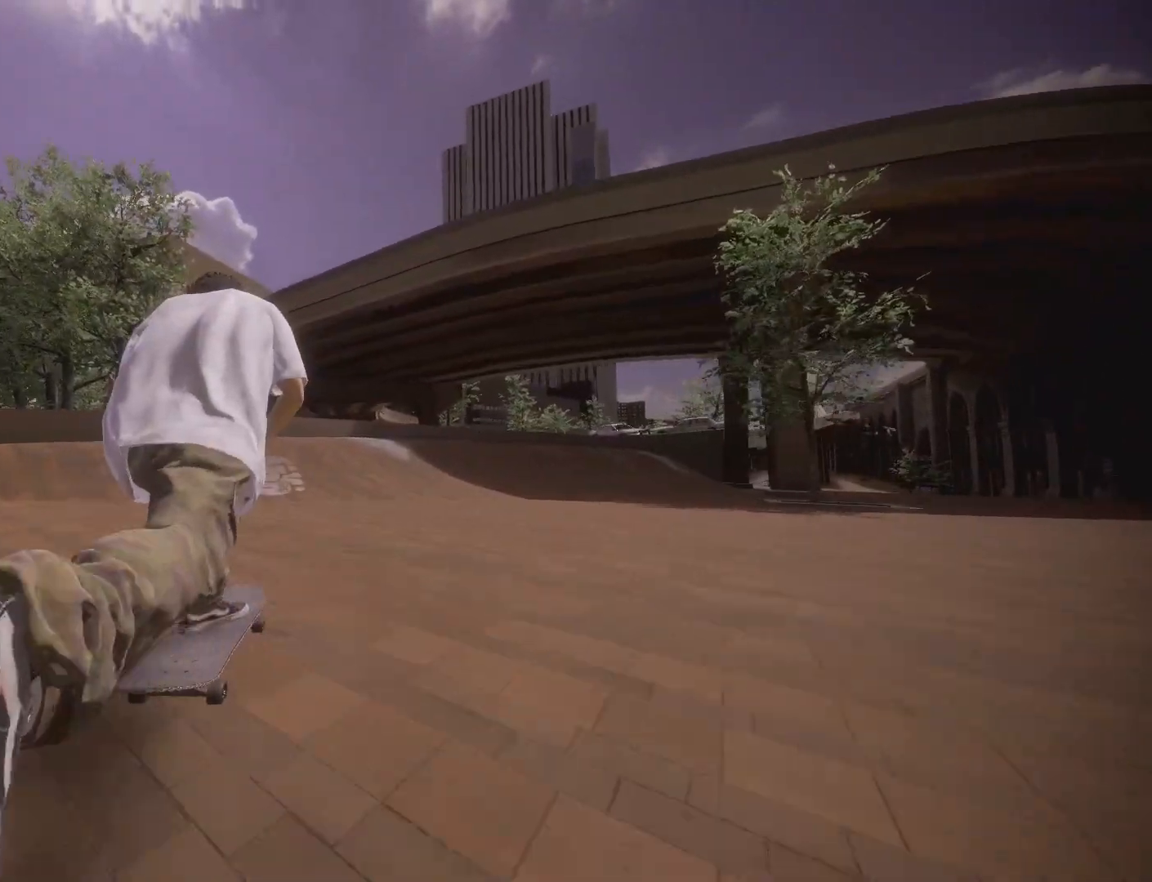
{"buttons": [], "left_stick": "center", "right_stick": "center", "events": [[267, "R2", "down"], [500, "R2", "up"]]}
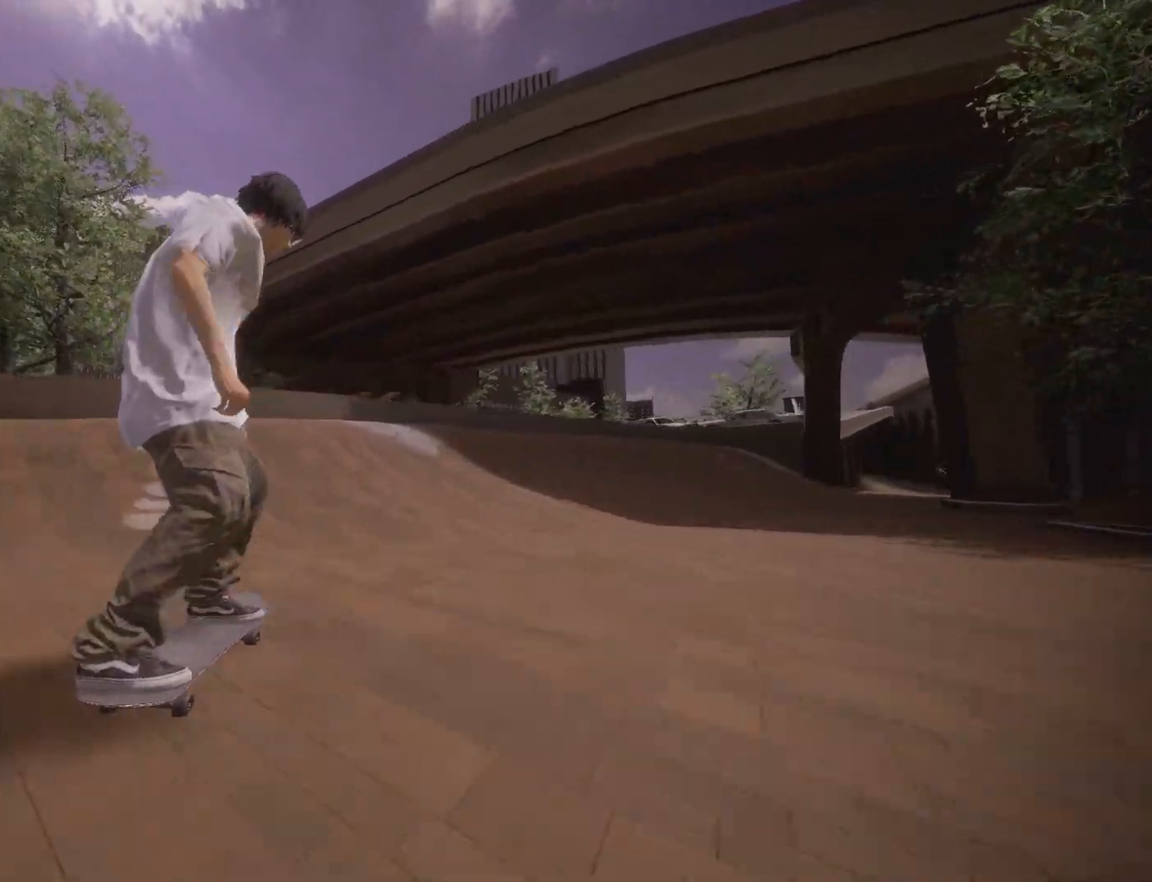
{"buttons": [], "left_stick": "down", "right_stick": "down", "events": [[200, "left_stick", "down"], [217, "right_stick", "down"]]}
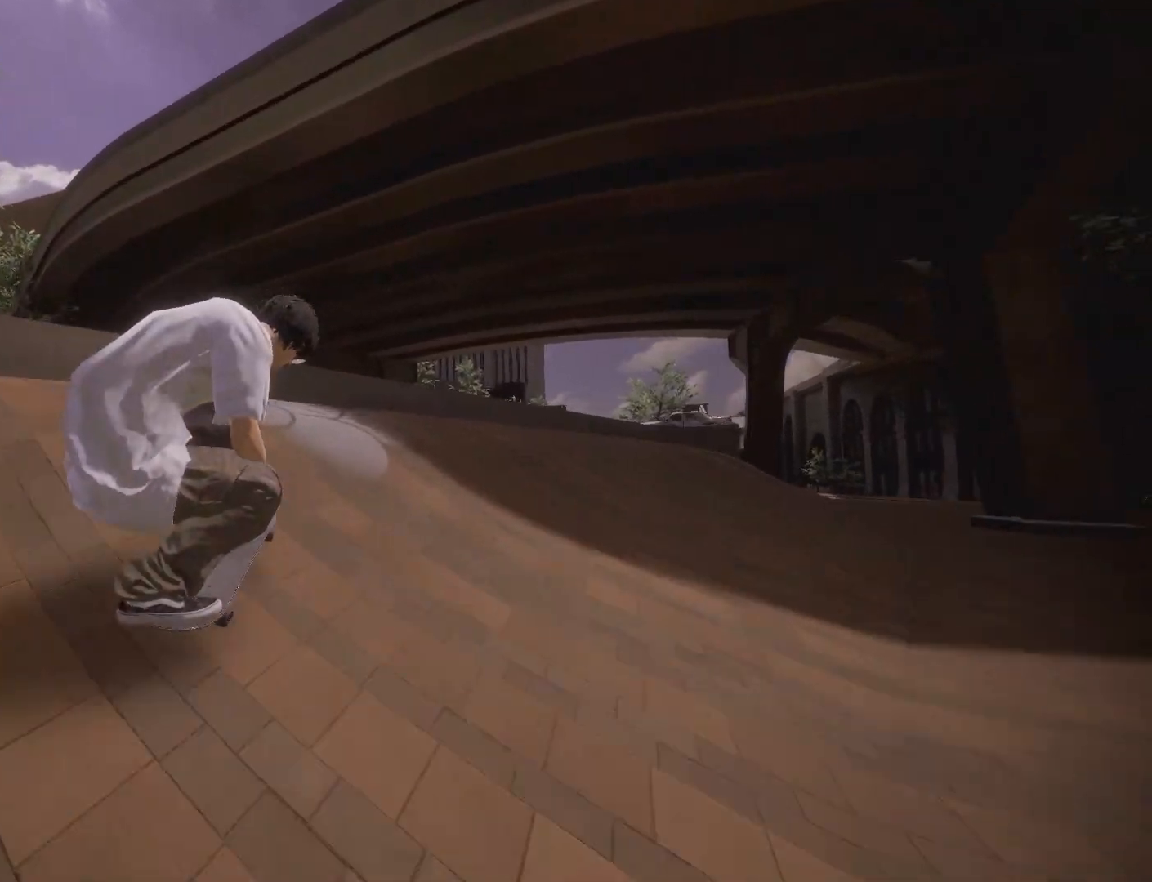
{"buttons": [], "left_stick": "center", "right_stick": "center", "events": [[83, "left_stick", "left"], [133, "R2", "down"], [133, "right_stick", "center"], [167, "left_stick", "center"], [383, "R2", "up"]]}
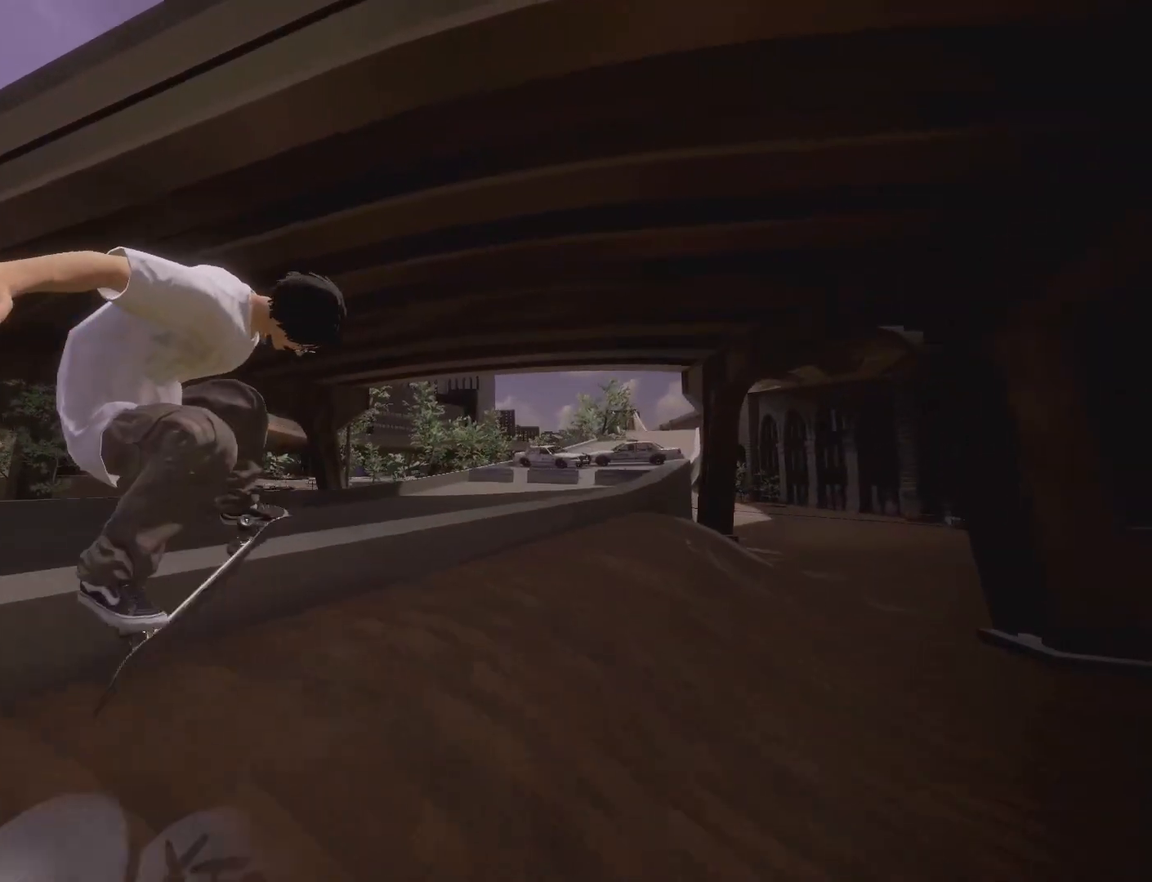
{"buttons": [], "left_stick": "center", "right_stick": "center"}